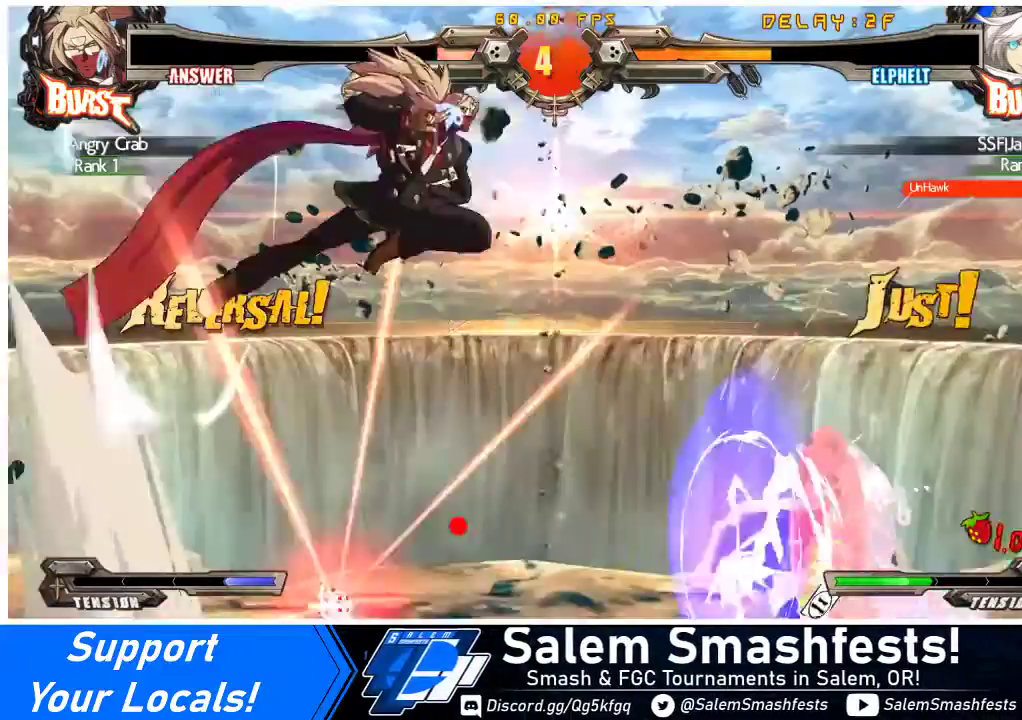
Gameplay with a controller (arcade stick); each line is a JSON object with the inputs held at the frame after it. "events" lists button and stick changes between this image and that frame as [ms after this image, input, new state], when the widget could be followed in between. Not read: L3 R3 other_buttons.
{"buttons": ["DPAD_RIGHT"], "events": [[133, "DPAD_RIGHT", "up"], [167, "DPAD_RIGHT", "down"]]}
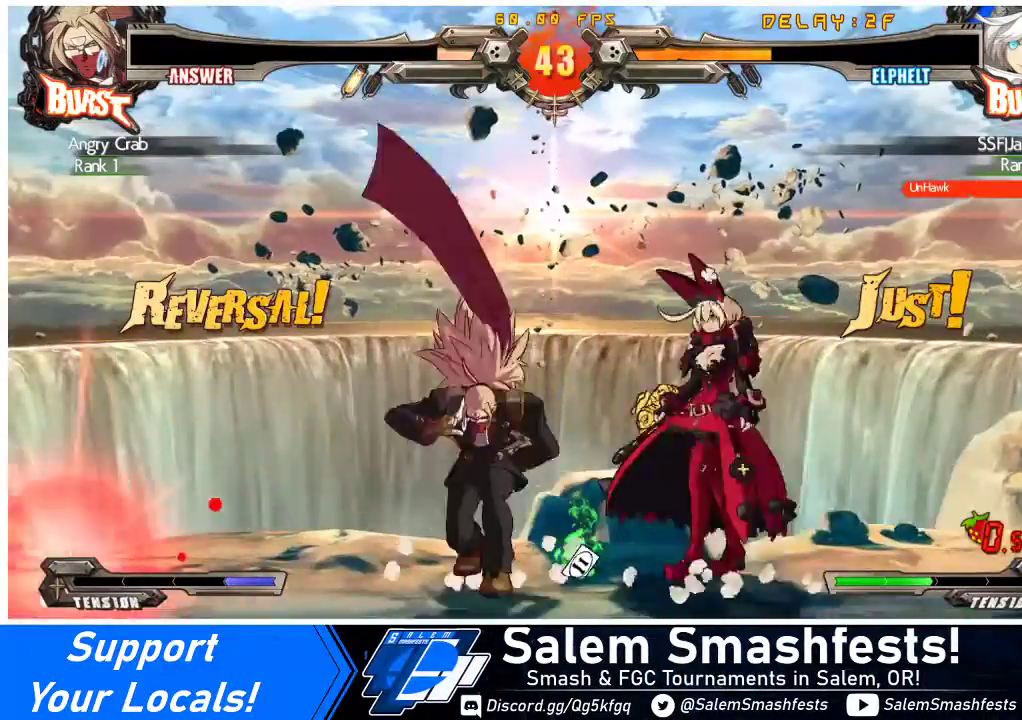
{"buttons": ["DPAD_DOWN", "DPAD_RIGHT"], "events": [[33, "DPAD_DOWN", "down"]]}
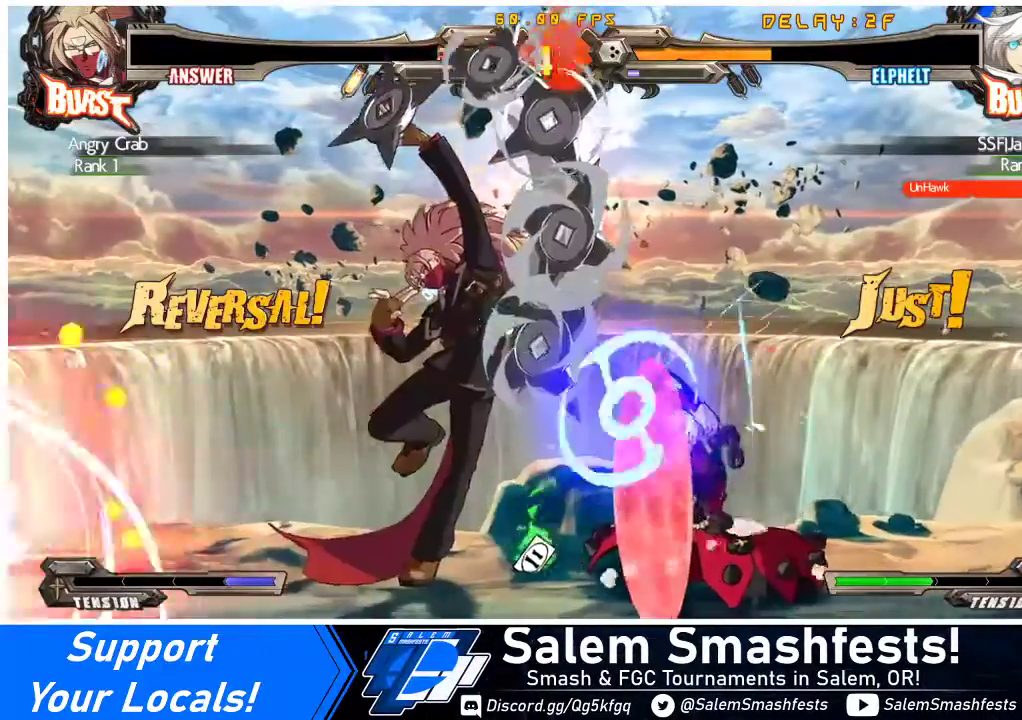
{"buttons": ["DPAD_DOWN", "DPAD_RIGHT"], "events": [[167, "DPAD_DOWN", "up"], [433, "DPAD_DOWN", "down"]]}
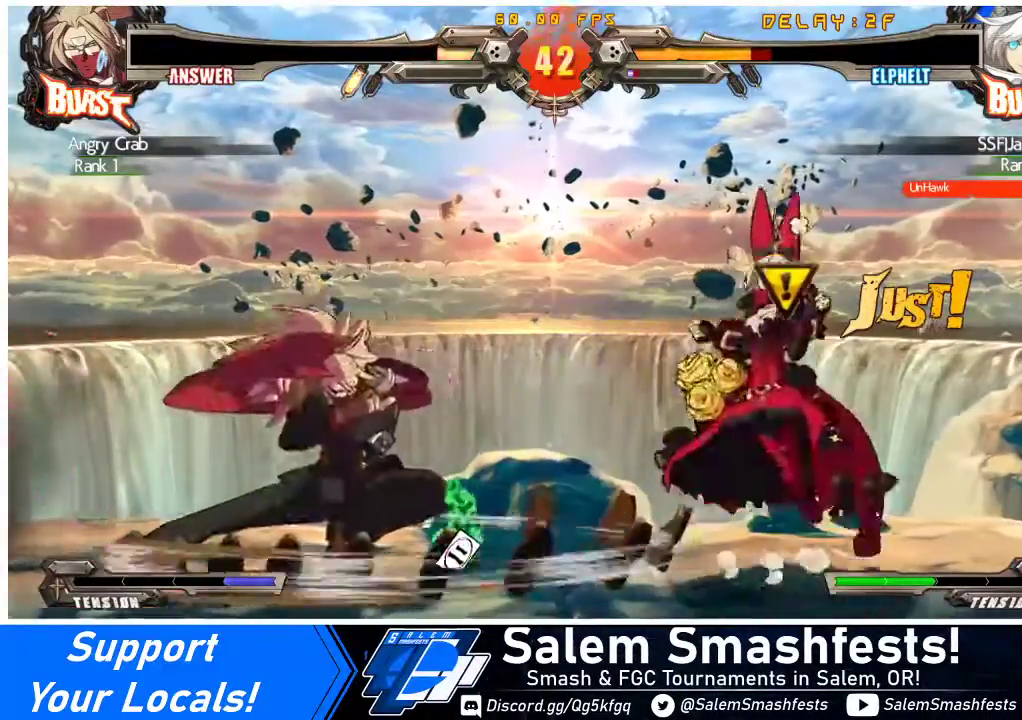
{"buttons": [], "events": [[200, "DPAD_DOWN", "up"], [233, "DPAD_RIGHT", "up"]]}
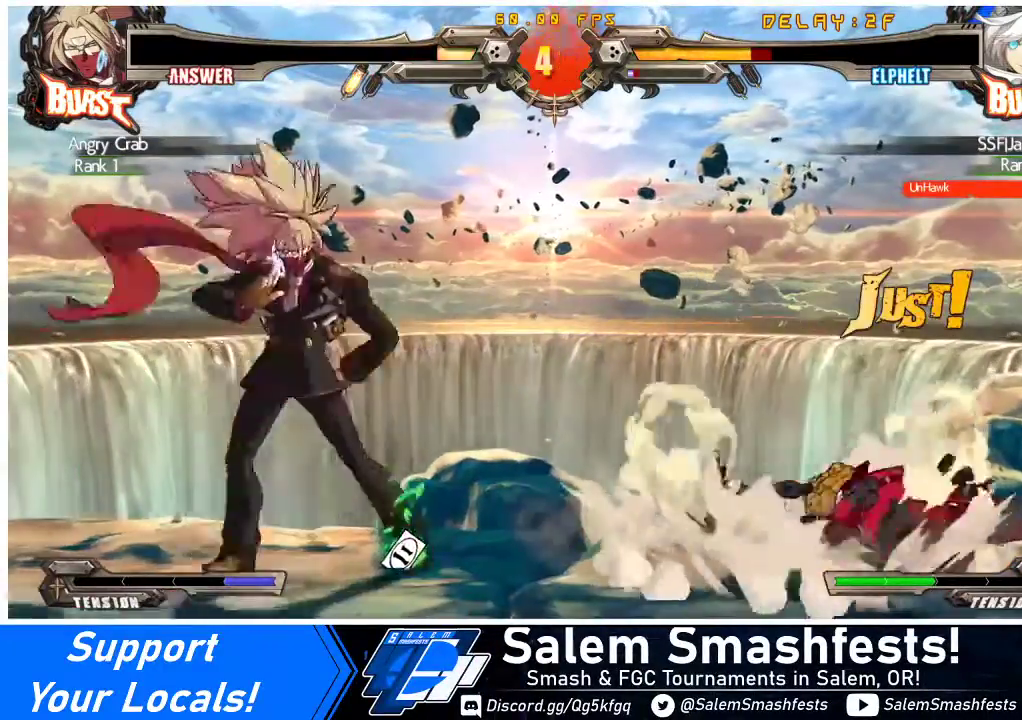
{"buttons": ["DPAD_LEFT"], "events": [[467, "DPAD_LEFT", "down"]]}
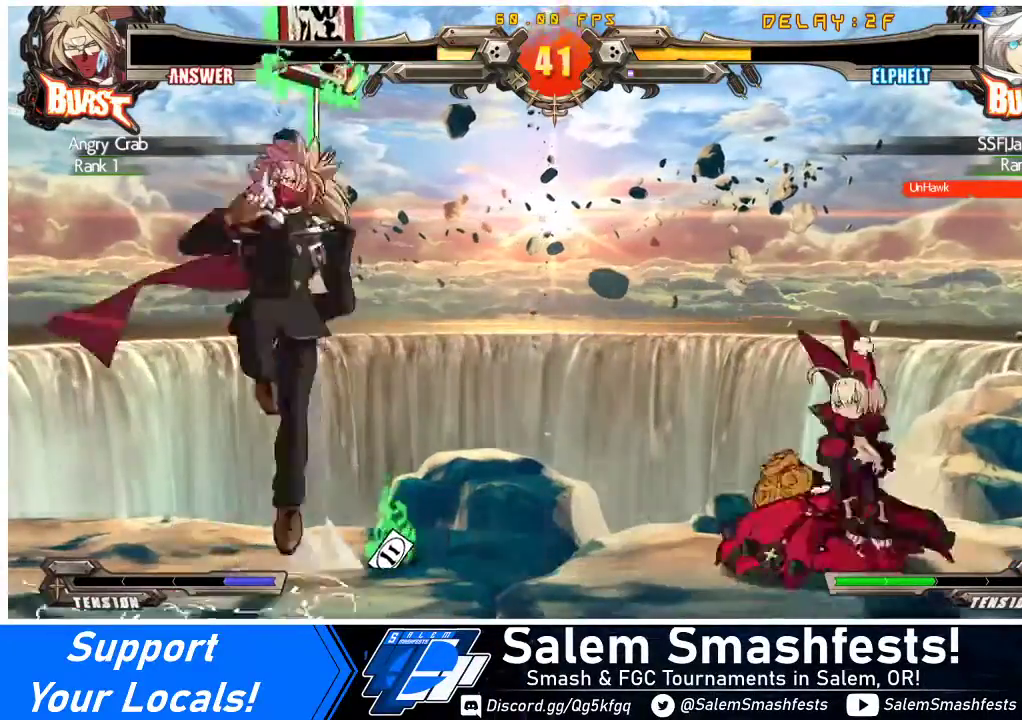
{"buttons": ["DPAD_RIGHT"], "events": [[233, "DPAD_DOWN", "down"], [233, "DPAD_LEFT", "up"], [300, "DPAD_RIGHT", "down"], [367, "DPAD_DOWN", "up"]]}
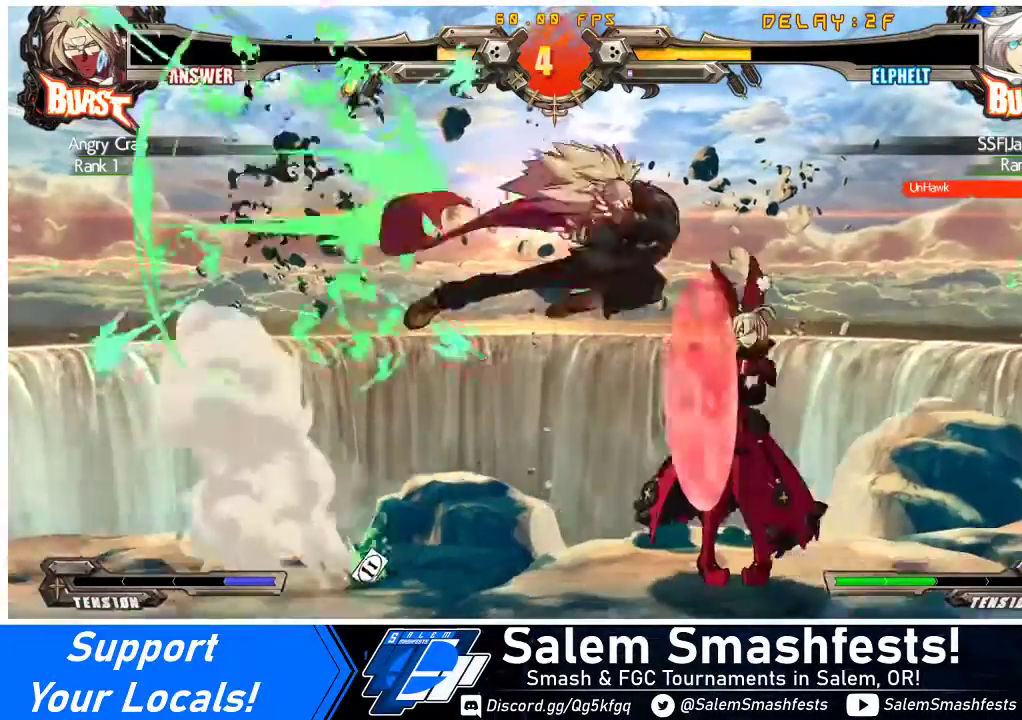
{"buttons": ["DPAD_RIGHT"], "events": []}
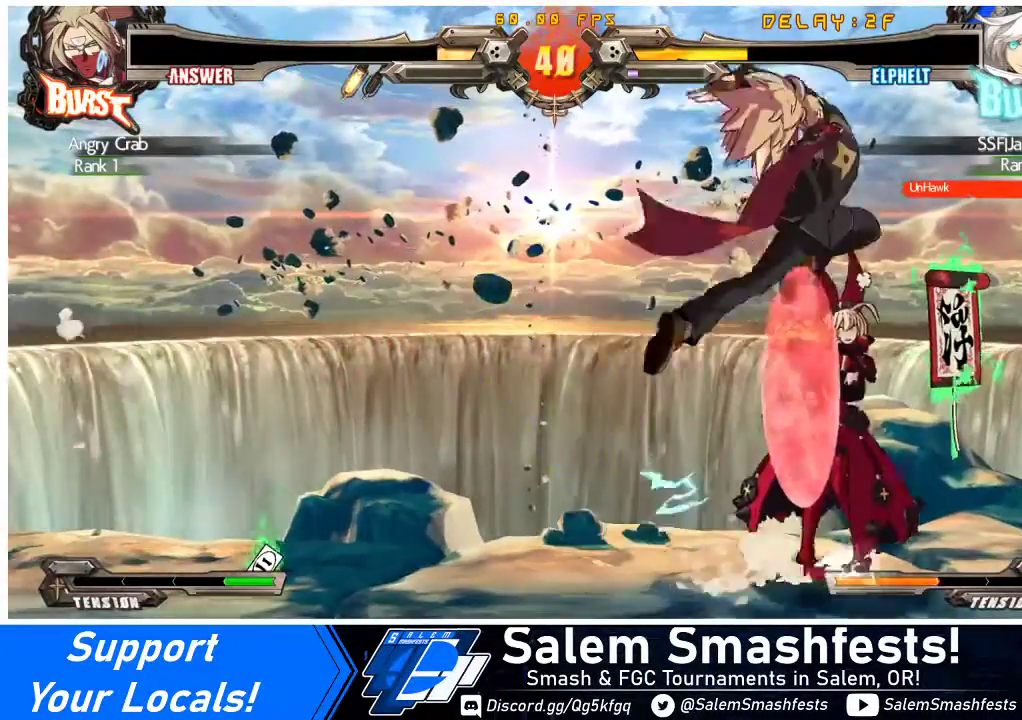
{"buttons": ["DPAD_DOWN", "DPAD_LEFT"], "events": [[100, "DPAD_DOWN", "down"], [233, "DPAD_DOWN", "up"], [433, "DPAD_LEFT", "down"], [433, "DPAD_RIGHT", "up"], [500, "DPAD_DOWN", "down"]]}
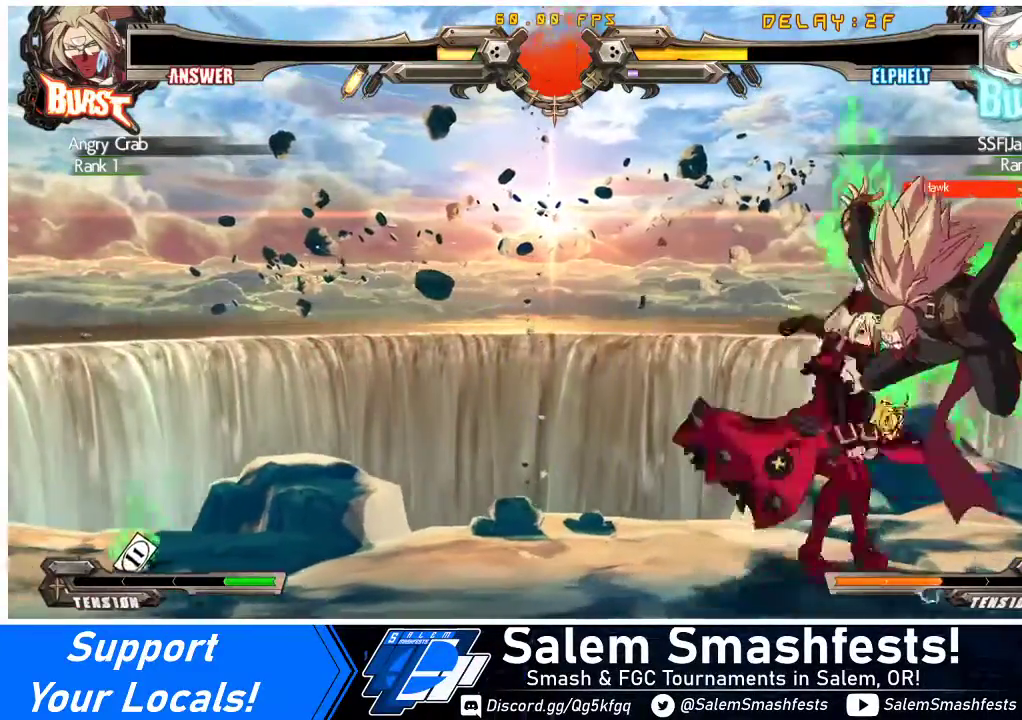
{"buttons": ["DPAD_DOWN", "DPAD_LEFT"], "events": [[200, "DPAD_DOWN", "up"], [500, "DPAD_DOWN", "down"]]}
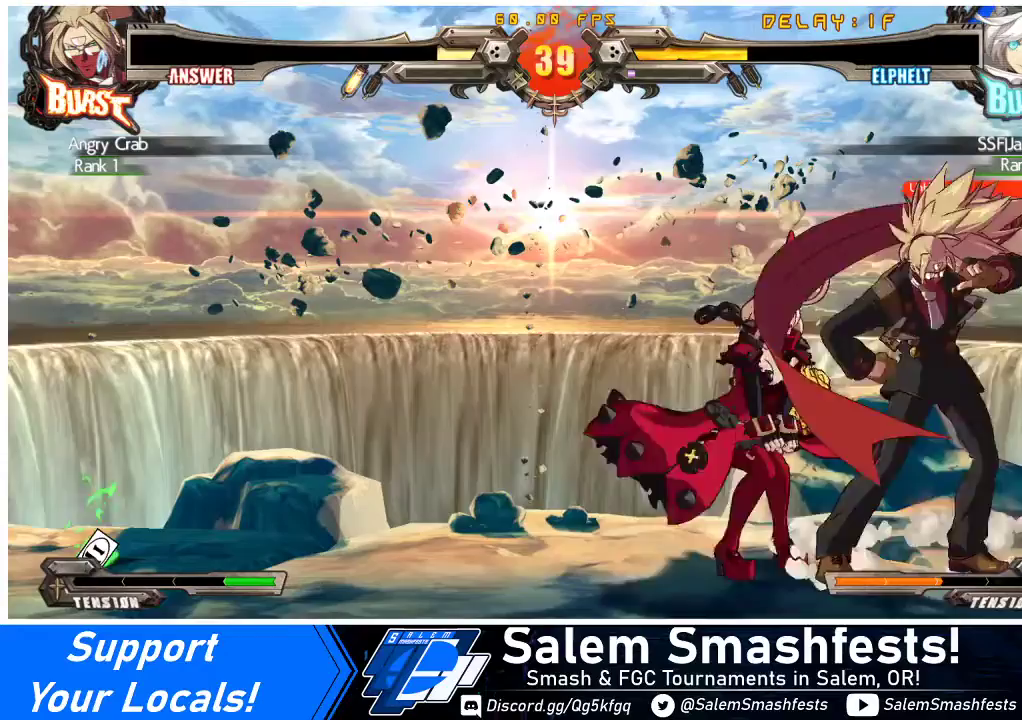
{"buttons": ["DPAD_DOWN", "DPAD_LEFT"], "events": []}
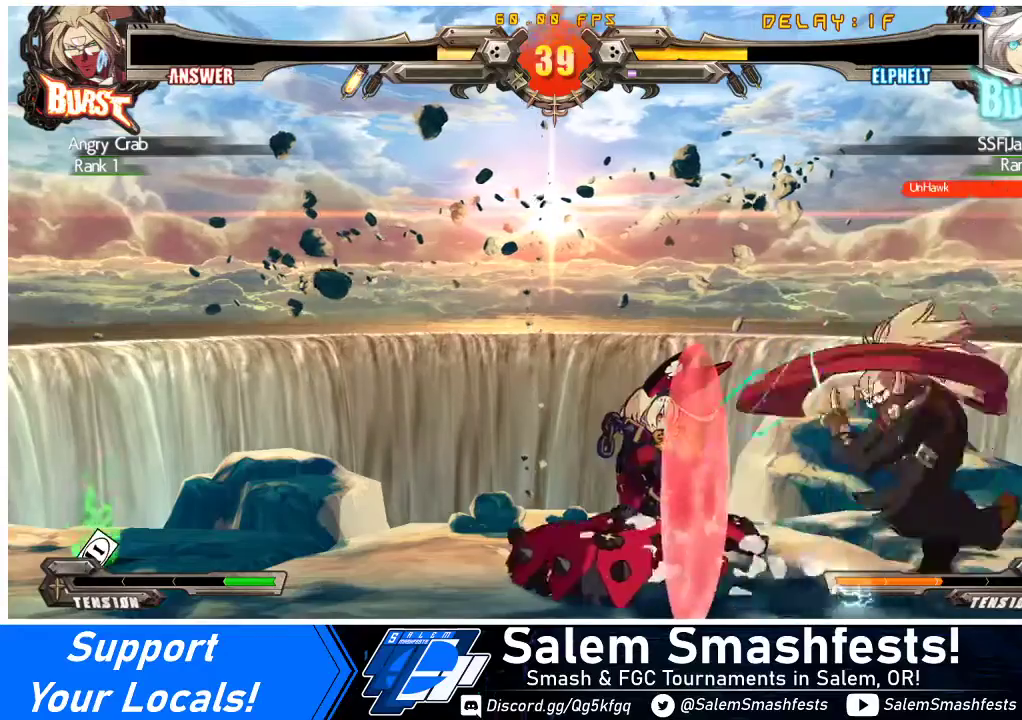
{"buttons": ["DPAD_DOWN", "DPAD_LEFT"], "events": []}
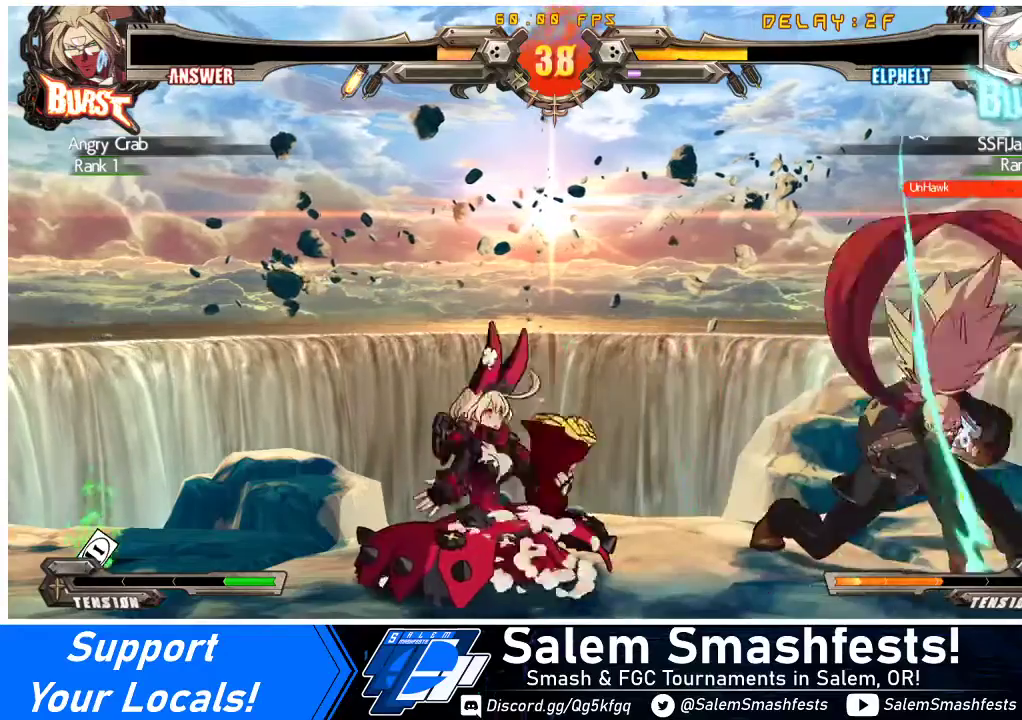
{"buttons": ["DPAD_DOWN", "DPAD_LEFT"], "events": []}
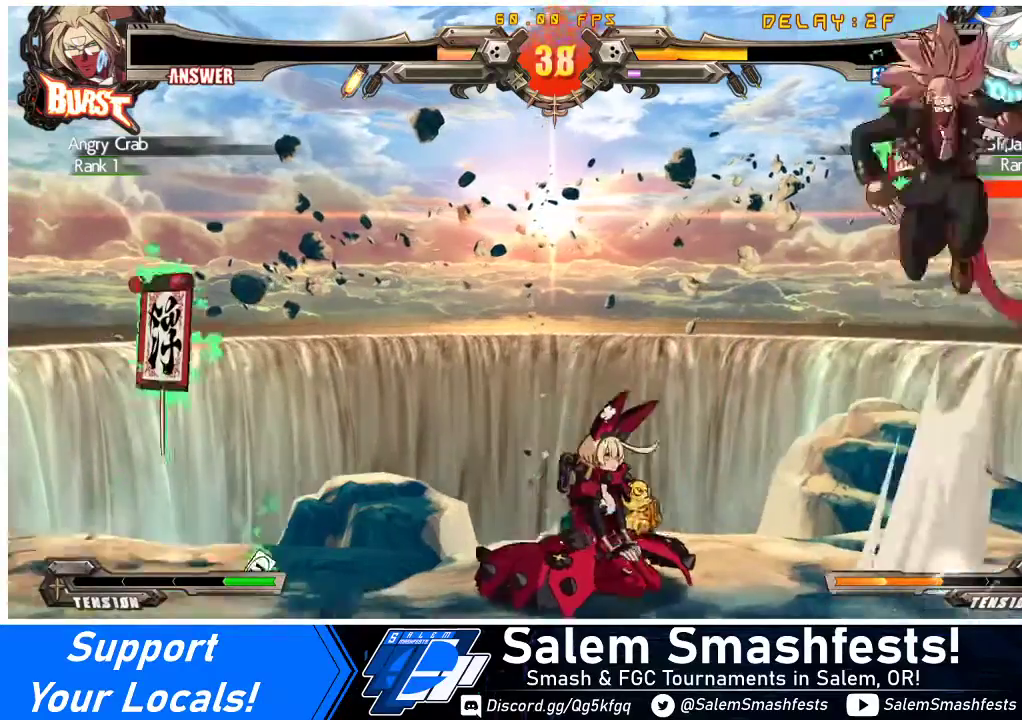
{"buttons": ["DPAD_LEFT"], "events": [[200, "DPAD_DOWN", "up"]]}
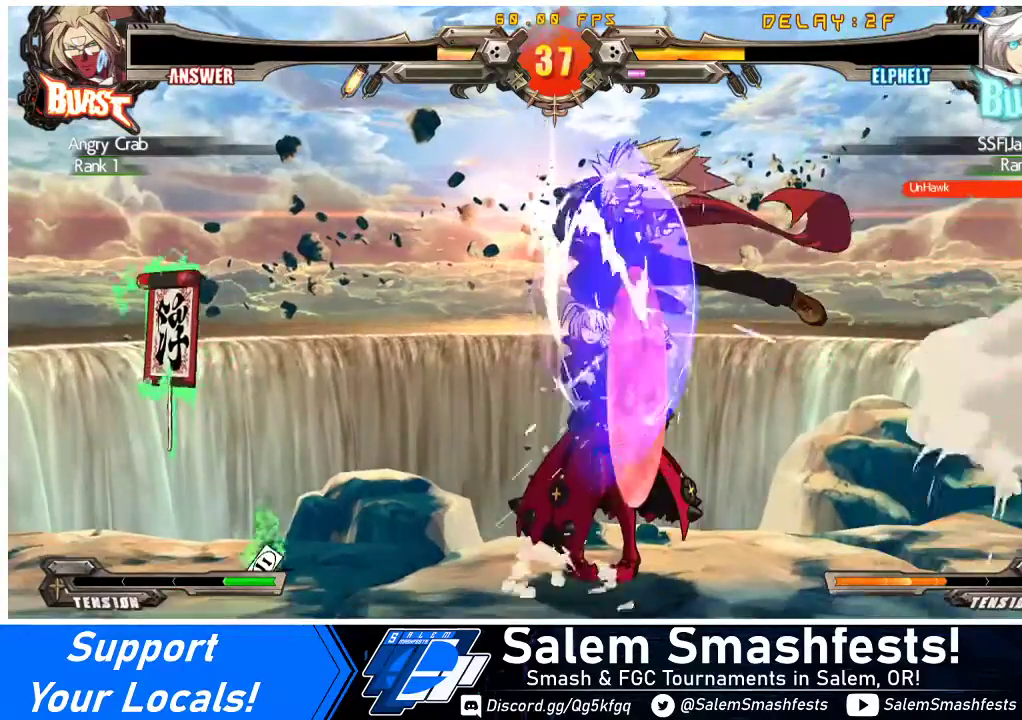
{"buttons": ["DPAD_LEFT"], "events": [[133, "DPAD_LEFT", "up"], [300, "DPAD_RIGHT", "down"], [367, "DPAD_LEFT", "down"], [367, "DPAD_RIGHT", "up"]]}
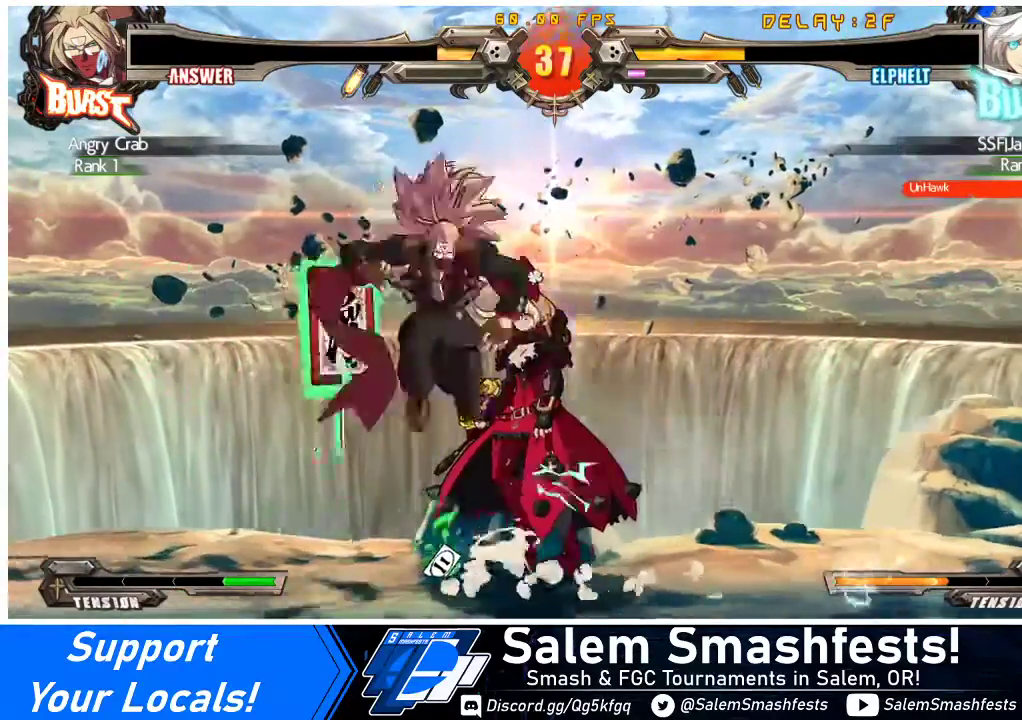
{"buttons": ["DPAD_DOWN", "DPAD_RIGHT"], "events": [[233, "DPAD_LEFT", "up"], [267, "DPAD_RIGHT", "down"], [333, "DPAD_DOWN", "down"]]}
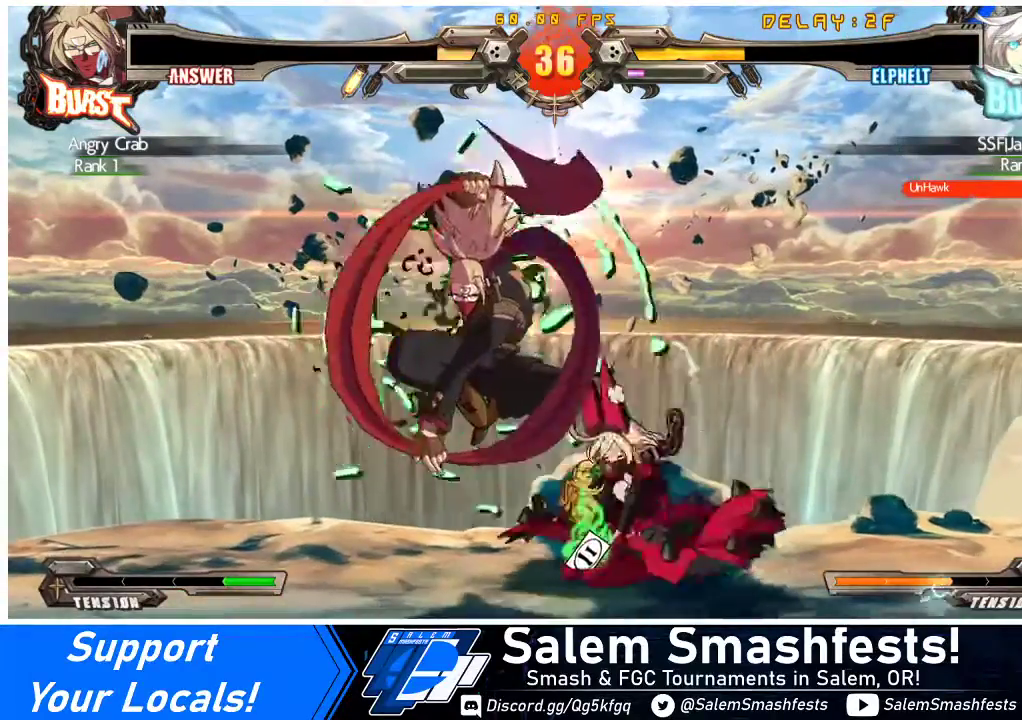
{"buttons": ["SQUARE", "DPAD_DOWN", "DPAD_RIGHT"], "events": [[433, "SQUARE", "down"]]}
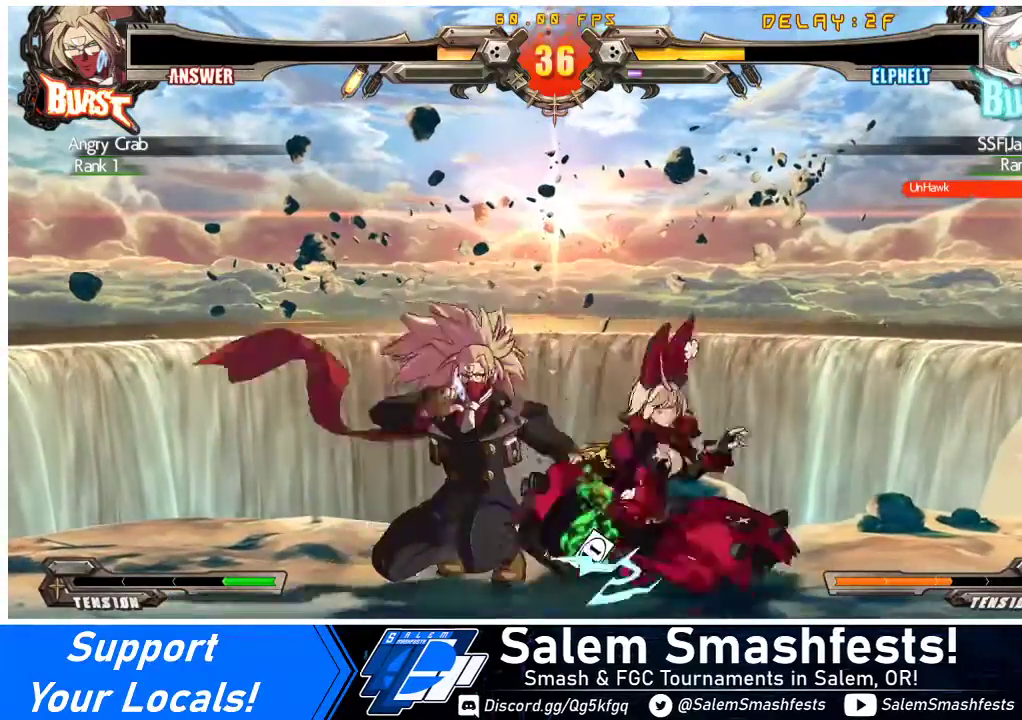
{"buttons": [], "events": [[33, "DPAD_DOWN", "up"], [67, "SQUARE", "up"], [100, "DPAD_RIGHT", "up"], [200, "TRIANGLE", "down"], [333, "TRIANGLE", "up"]]}
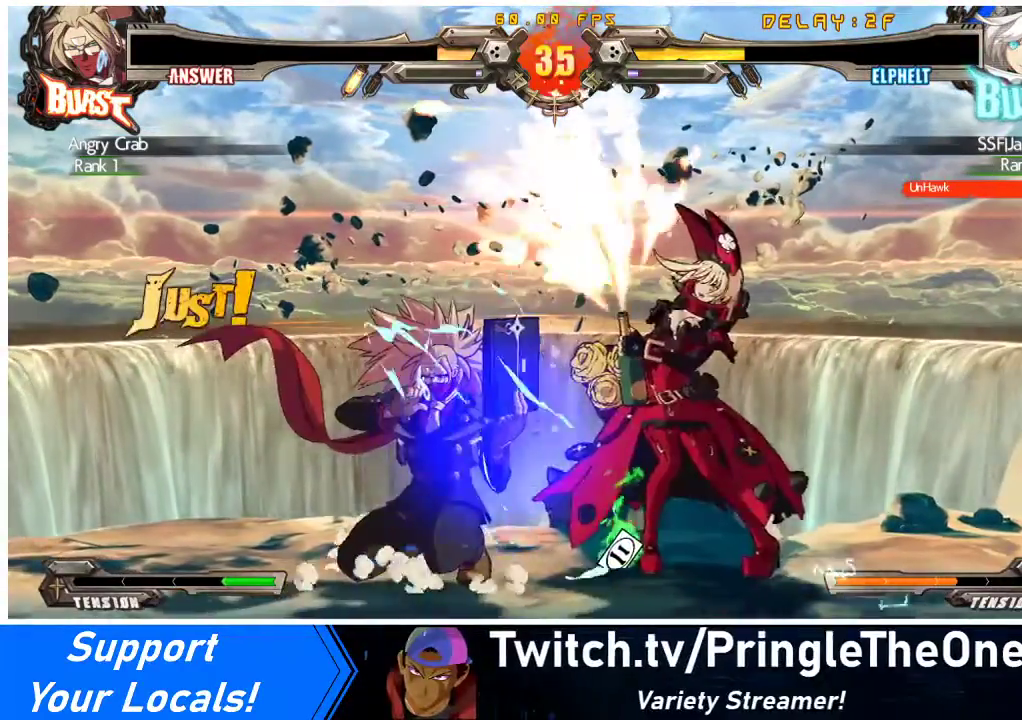
{"buttons": [], "events": [[200, "TRIANGLE", "down"], [300, "DPAD_DOWN", "down"], [333, "TRIANGLE", "up"], [467, "DPAD_DOWN", "up"]]}
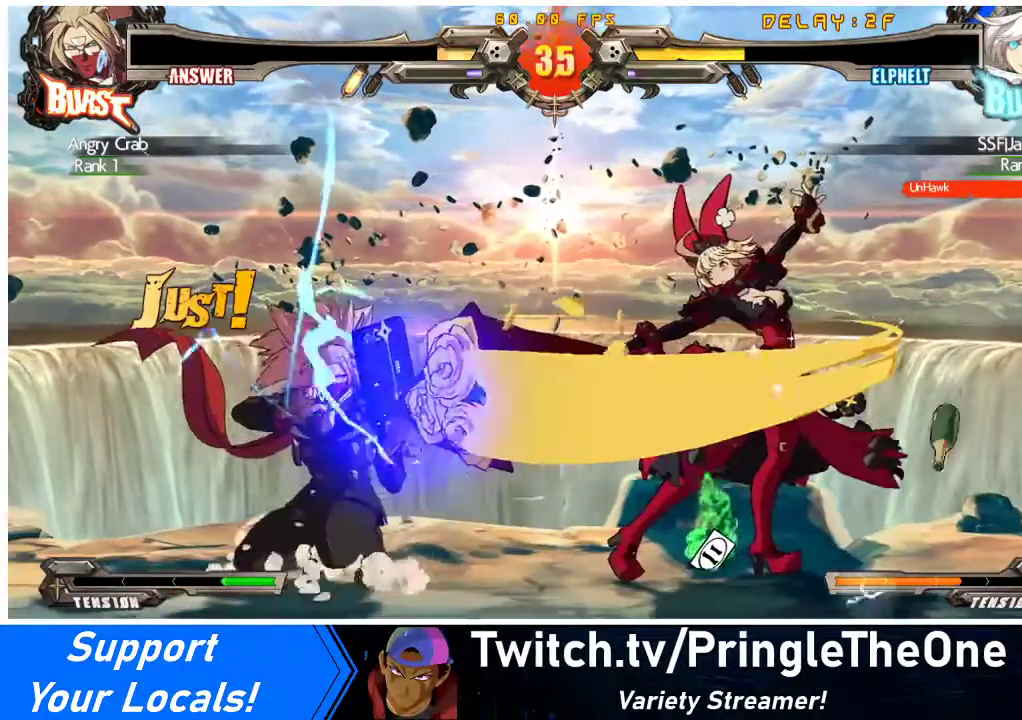
{"buttons": ["DPAD_LEFT"], "events": [[333, "DPAD_LEFT", "down"], [400, "DPAD_LEFT", "up"], [467, "DPAD_LEFT", "down"]]}
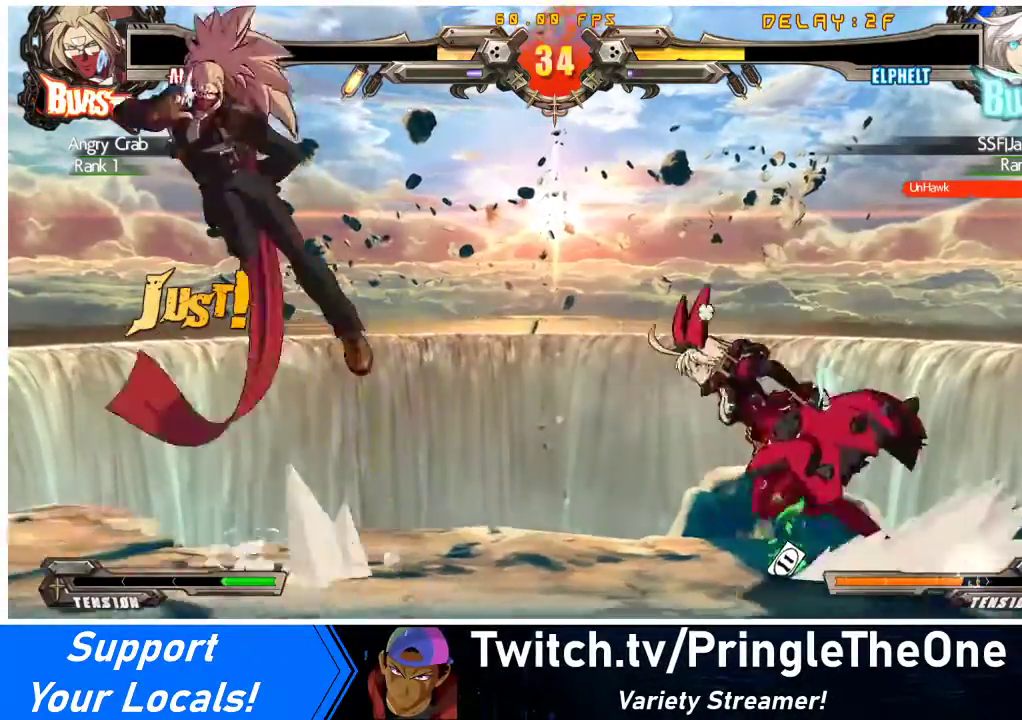
{"buttons": ["DPAD_RIGHT"], "events": [[67, "DPAD_DOWN", "down"], [67, "DPAD_LEFT", "up"], [100, "DPAD_RIGHT", "down"], [133, "SQUARE", "down"], [133, "TRIANGLE", "down"], [167, "TRIANGLE", "up"], [200, "DPAD_DOWN", "up"], [200, "SQUARE", "up"]]}
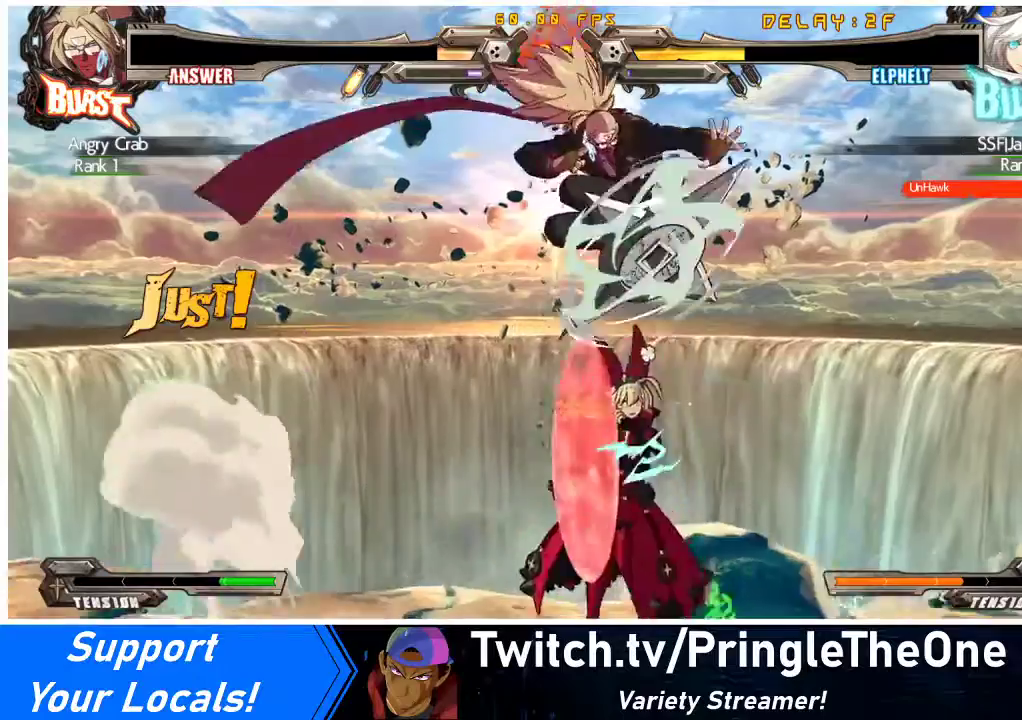
{"buttons": ["TRIANGLE"], "events": [[67, "DPAD_RIGHT", "up"], [67, "TRIANGLE", "down"], [233, "TRIANGLE", "up"], [467, "TRIANGLE", "down"]]}
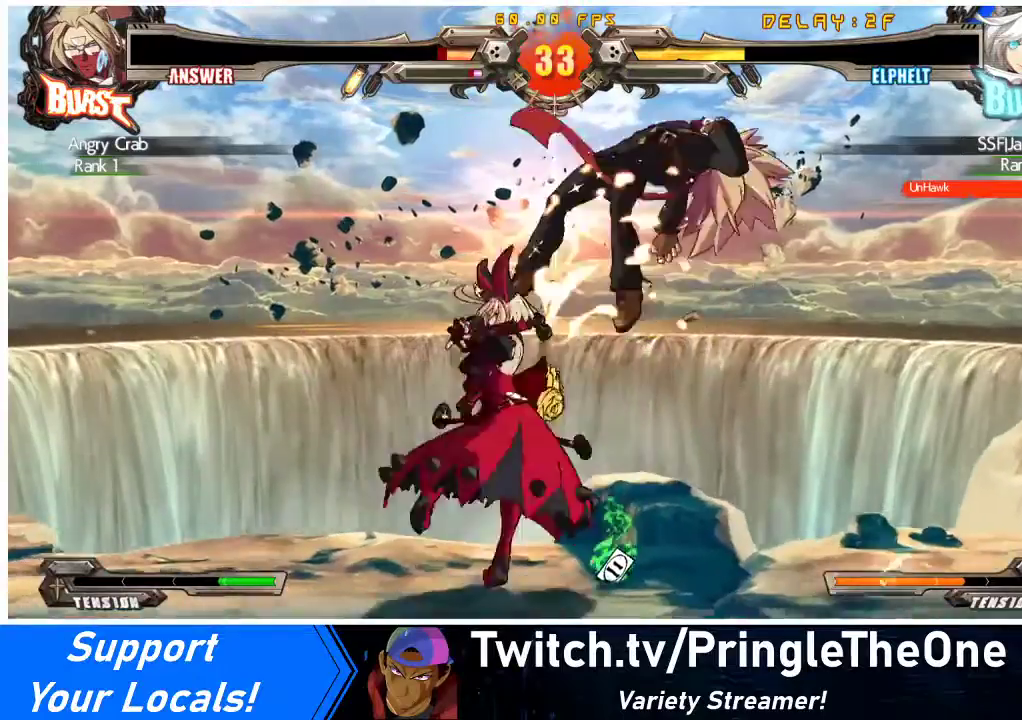
{"buttons": [], "events": [[100, "DPAD_RIGHT", "down"], [100, "TRIANGLE", "up"], [133, "DPAD_UP", "down"], [300, "DPAD_UP", "up"], [333, "DPAD_RIGHT", "up"]]}
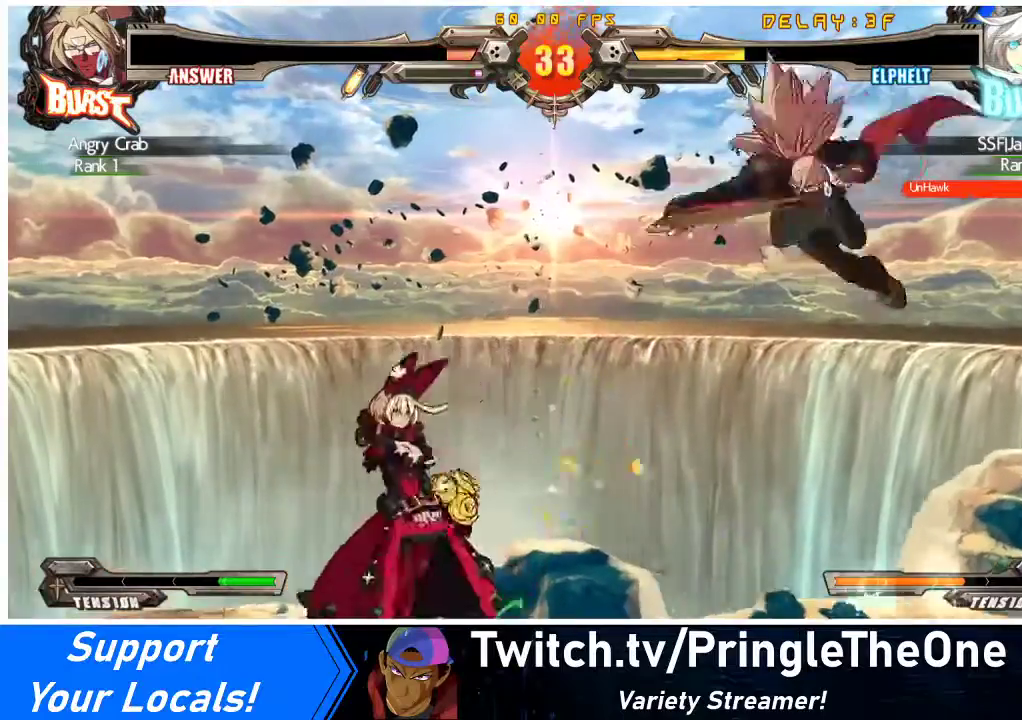
{"buttons": ["DPAD_DOWN", "DPAD_LEFT"], "events": [[67, "DPAD_RIGHT", "down"], [433, "DPAD_DOWN", "down"], [467, "DPAD_RIGHT", "up"], [500, "DPAD_LEFT", "down"]]}
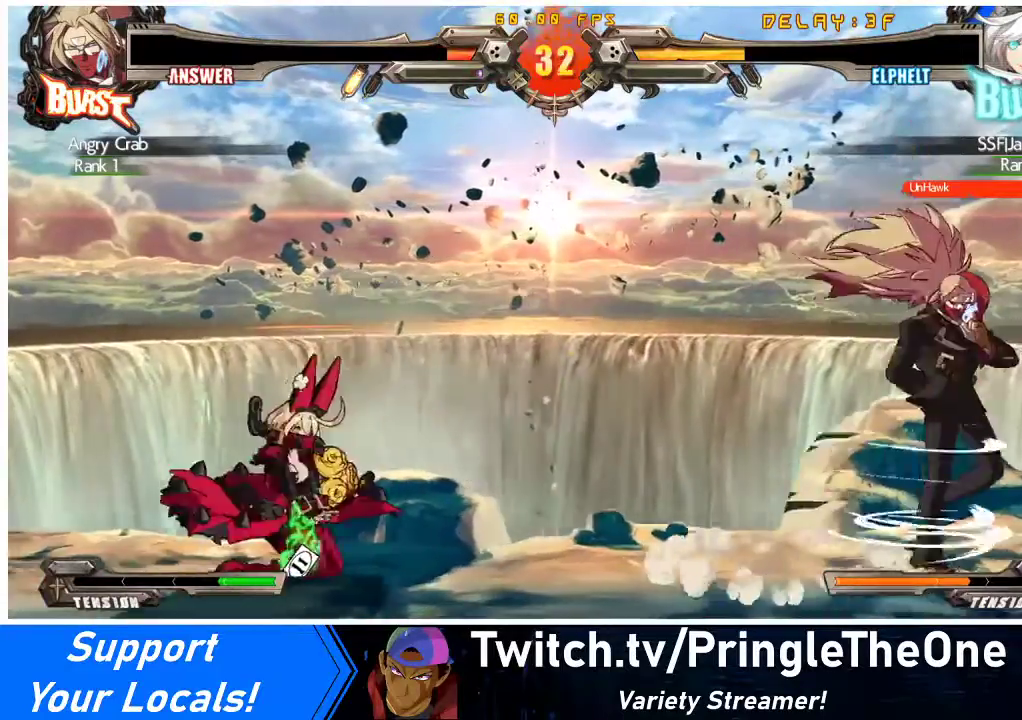
{"buttons": ["DPAD_DOWN", "DPAD_LEFT"], "events": []}
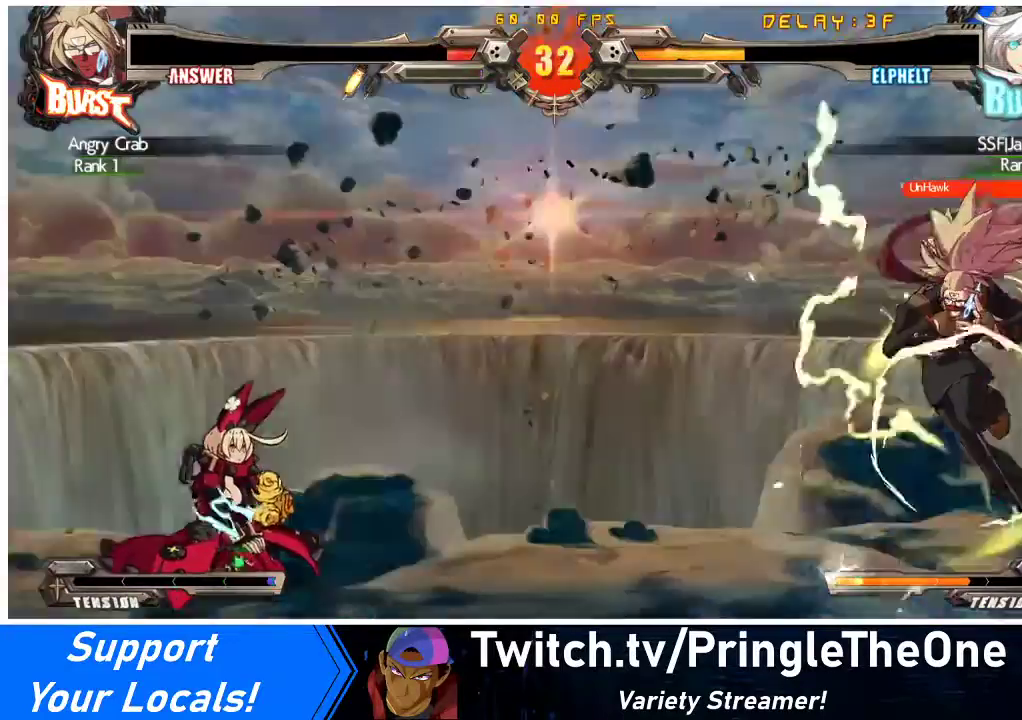
{"buttons": ["DPAD_DOWN", "DPAD_LEFT"], "events": []}
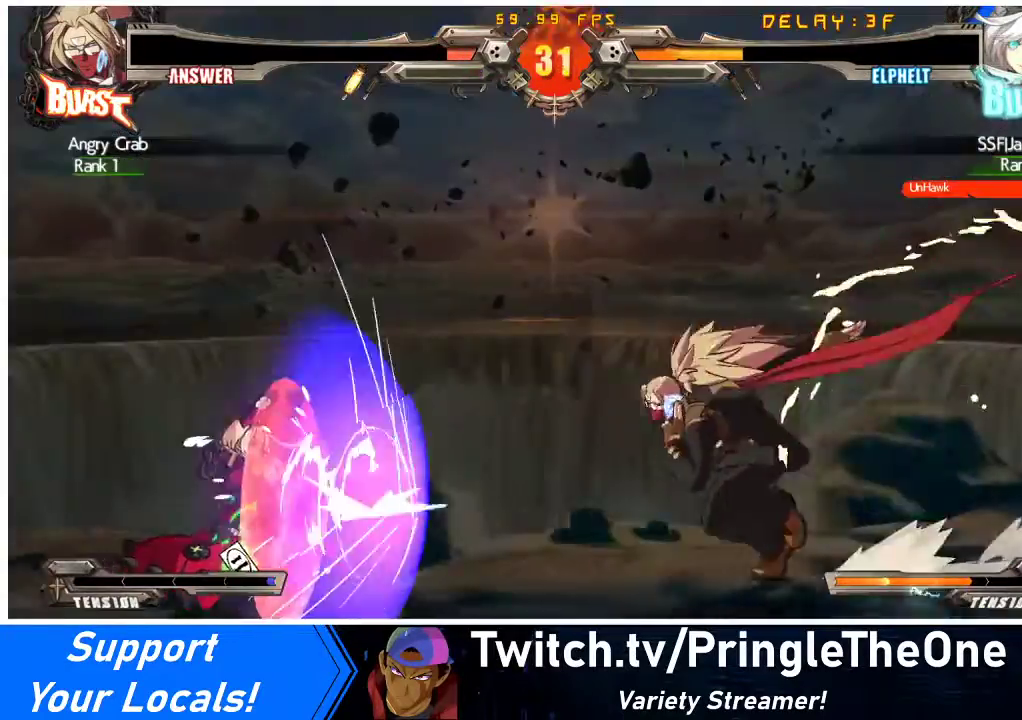
{"buttons": ["DPAD_DOWN", "DPAD_LEFT"], "events": []}
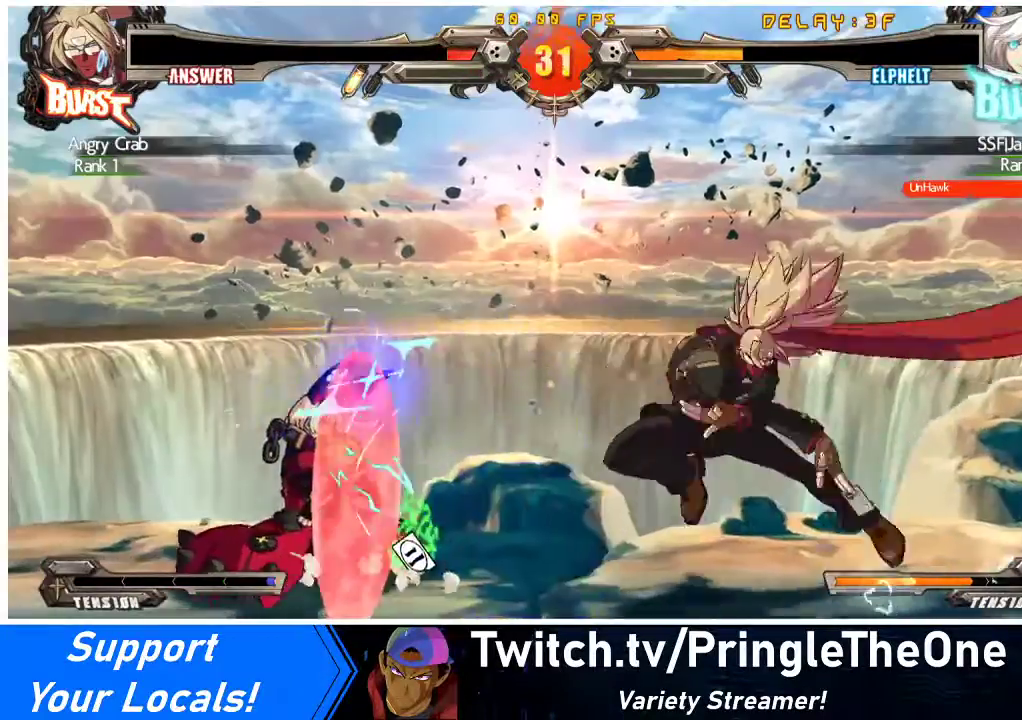
{"buttons": ["DPAD_DOWN", "DPAD_LEFT"], "events": []}
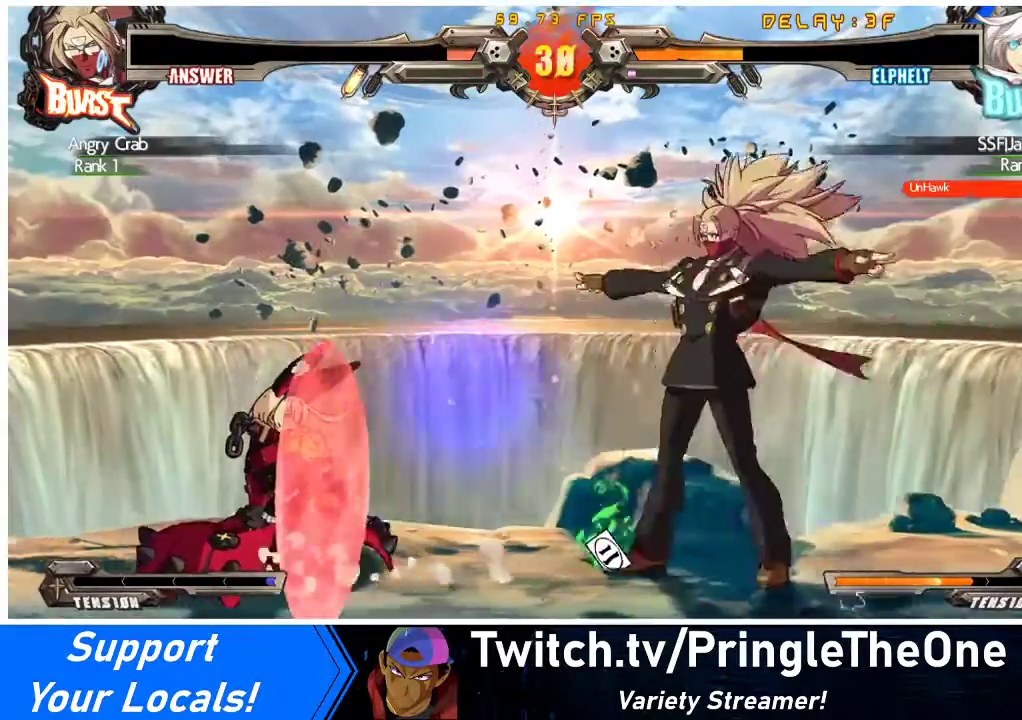
{"buttons": ["DPAD_DOWN", "DPAD_LEFT"], "events": []}
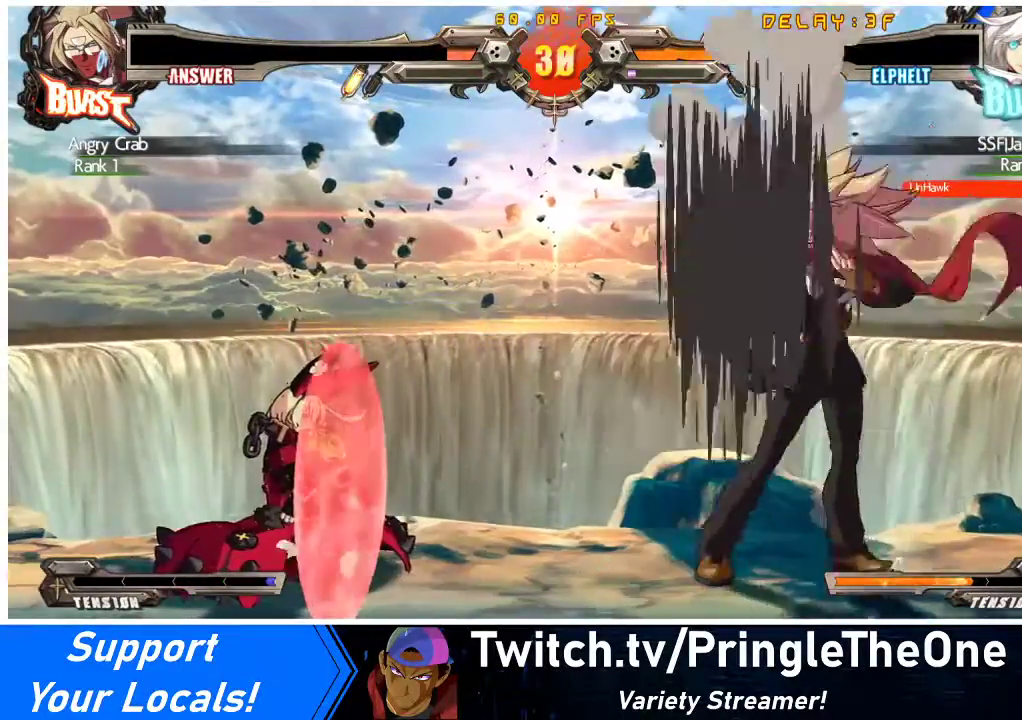
{"buttons": ["DPAD_LEFT"], "events": [[367, "DPAD_DOWN", "up"]]}